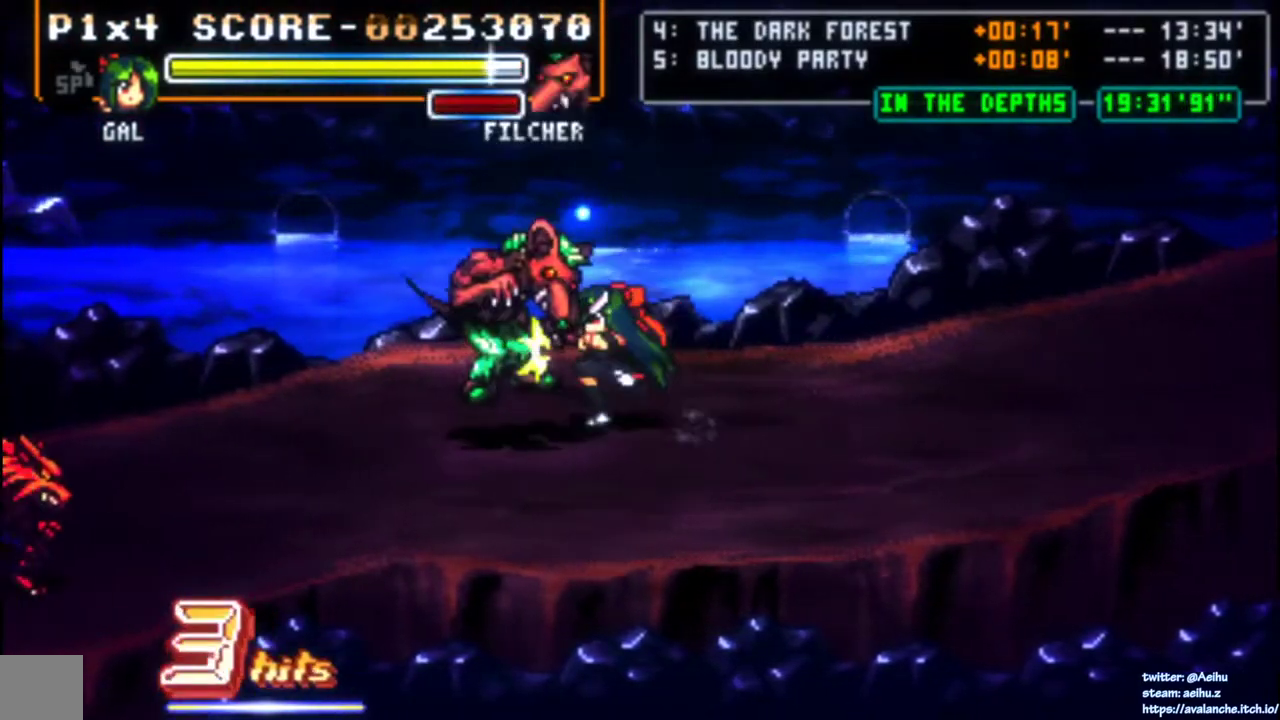
Gameplay with a controller (PlayStation layout); each line is a JSON object with the inputs held at the frame after it. "events" lists button and stick changes between this image and that frame as [ms after this image, input, new state], when the widget could be followed in between. Not read: L1 L3 R1 R3 left_stick.
{"buttons": [], "right_stick": "center", "events": [[100, "SQUARE", "up"], [150, "SQUARE", "down"], [417, "SQUARE", "up"]]}
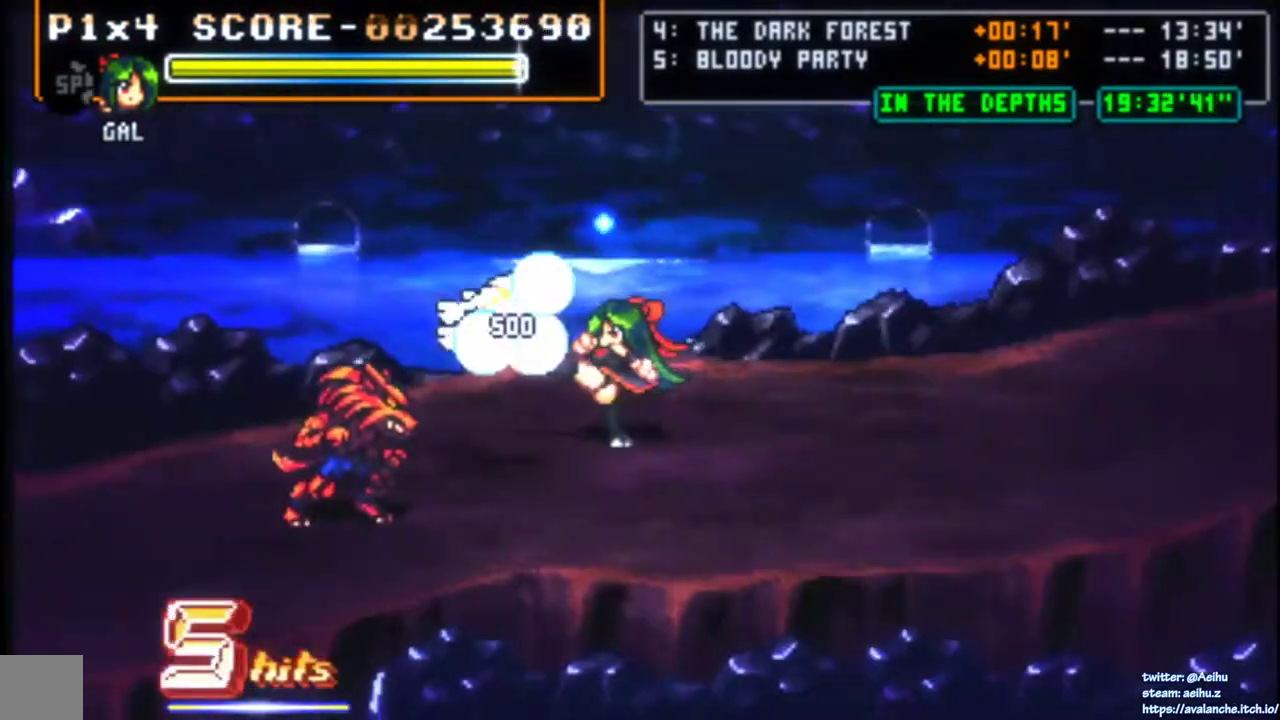
{"buttons": [], "right_stick": "center", "events": [[400, "DPAD_LEFT", "down"], [467, "DPAD_LEFT", "up"]]}
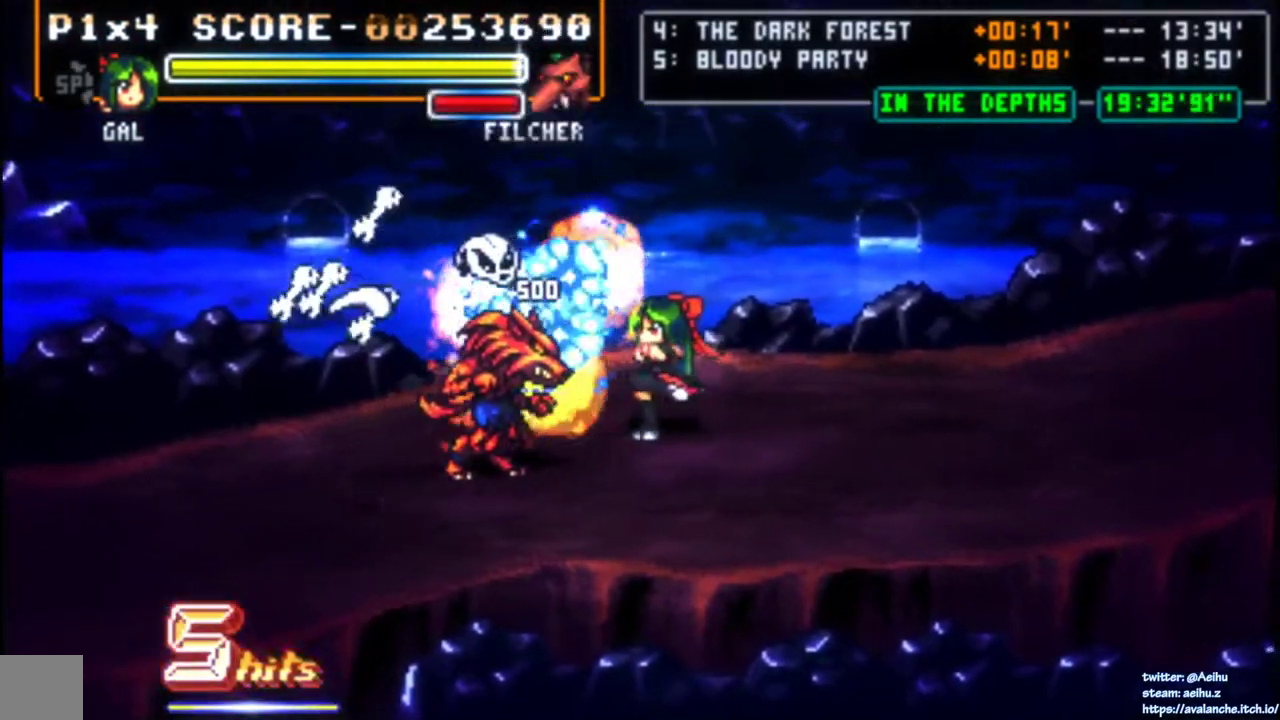
{"buttons": [], "right_stick": "center", "events": [[17, "DPAD_LEFT", "down"], [100, "SQUARE", "down"], [333, "SQUARE", "up"], [383, "SQUARE", "down"], [417, "DPAD_LEFT", "up"], [483, "SQUARE", "up"]]}
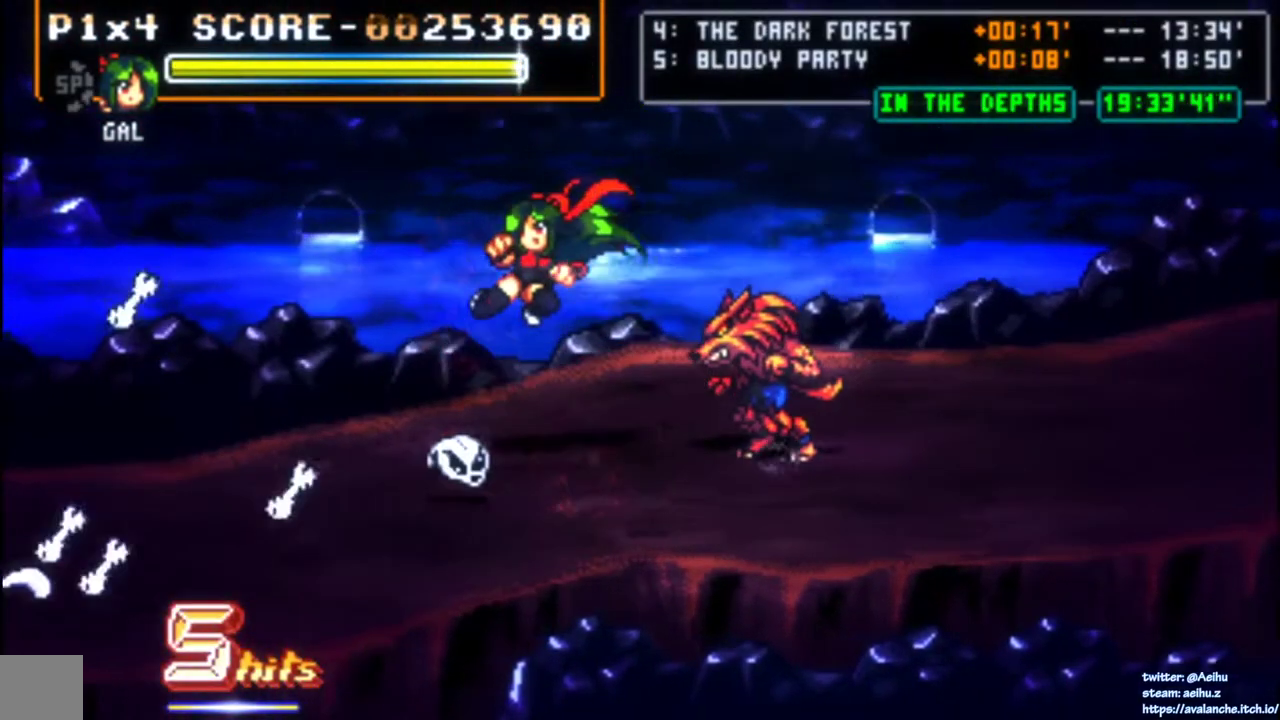
{"buttons": ["DPAD_RIGHT"], "right_stick": "center", "events": [[317, "DPAD_RIGHT", "down"]]}
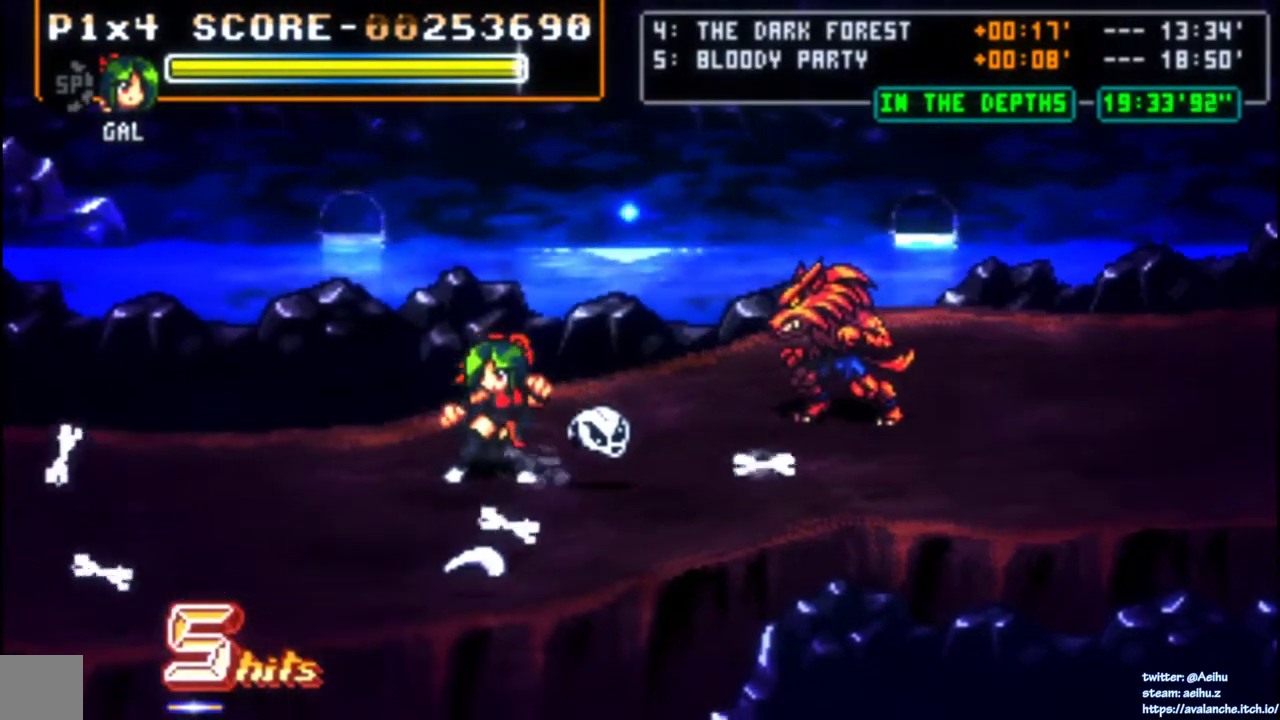
{"buttons": [], "right_stick": "center", "events": [[50, "DPAD_DOWN", "down"], [150, "SQUARE", "down"], [267, "DPAD_DOWN", "up"], [283, "SQUARE", "up"], [333, "SQUARE", "down"], [367, "DPAD_RIGHT", "up"], [467, "SQUARE", "up"]]}
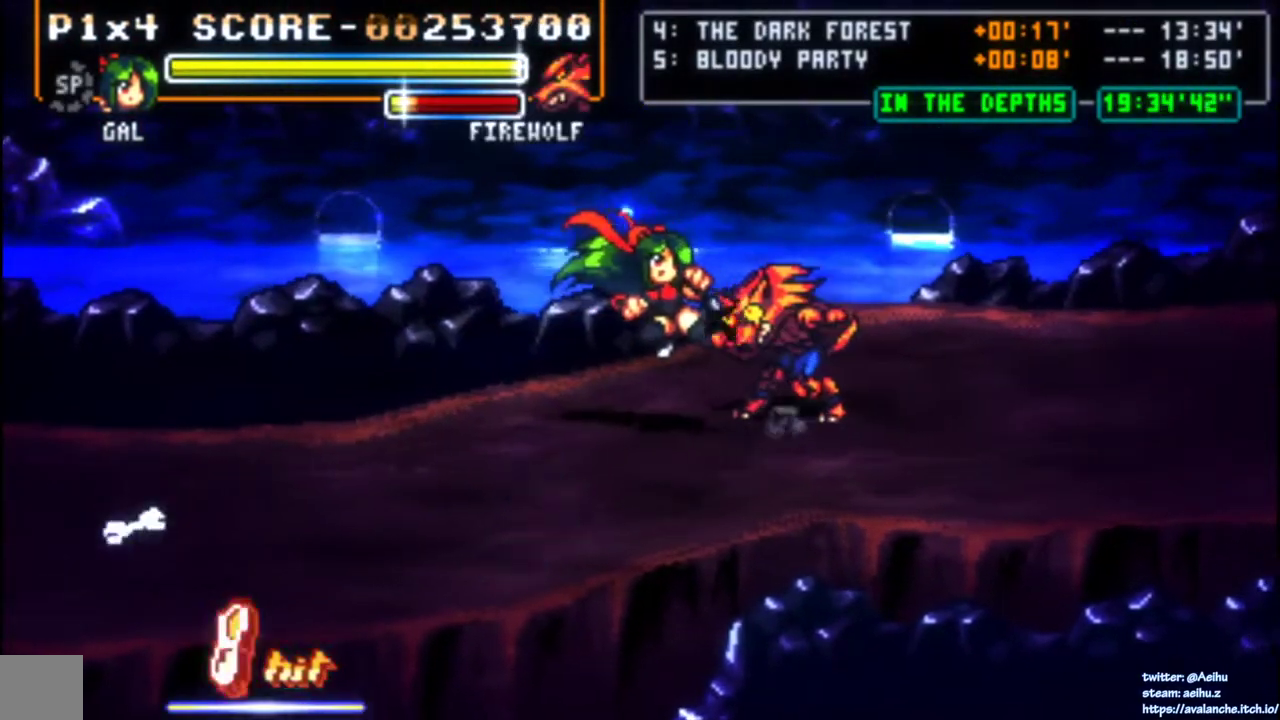
{"buttons": ["DPAD_RIGHT"], "right_stick": "center", "events": [[500, "DPAD_RIGHT", "down"]]}
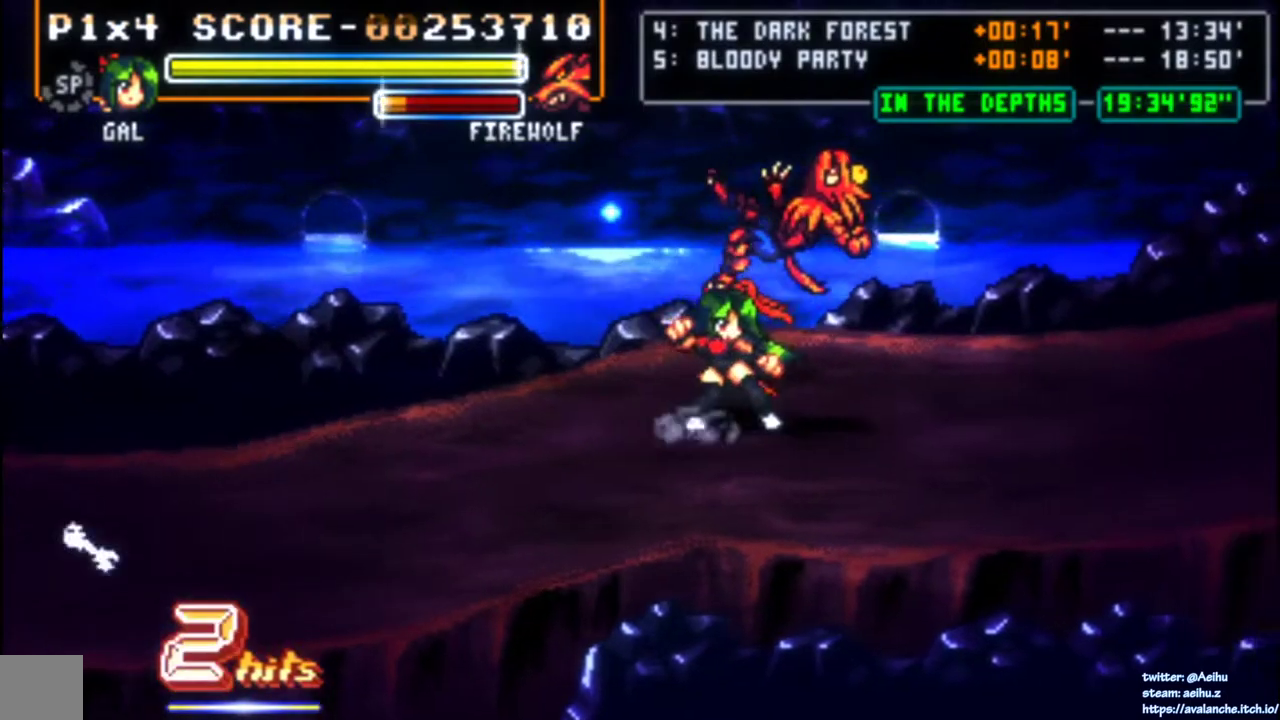
{"buttons": [], "right_stick": "center", "events": [[183, "SQUARE", "down"], [300, "SQUARE", "up"], [350, "SQUARE", "down"], [417, "SQUARE", "up"], [450, "DPAD_RIGHT", "up"]]}
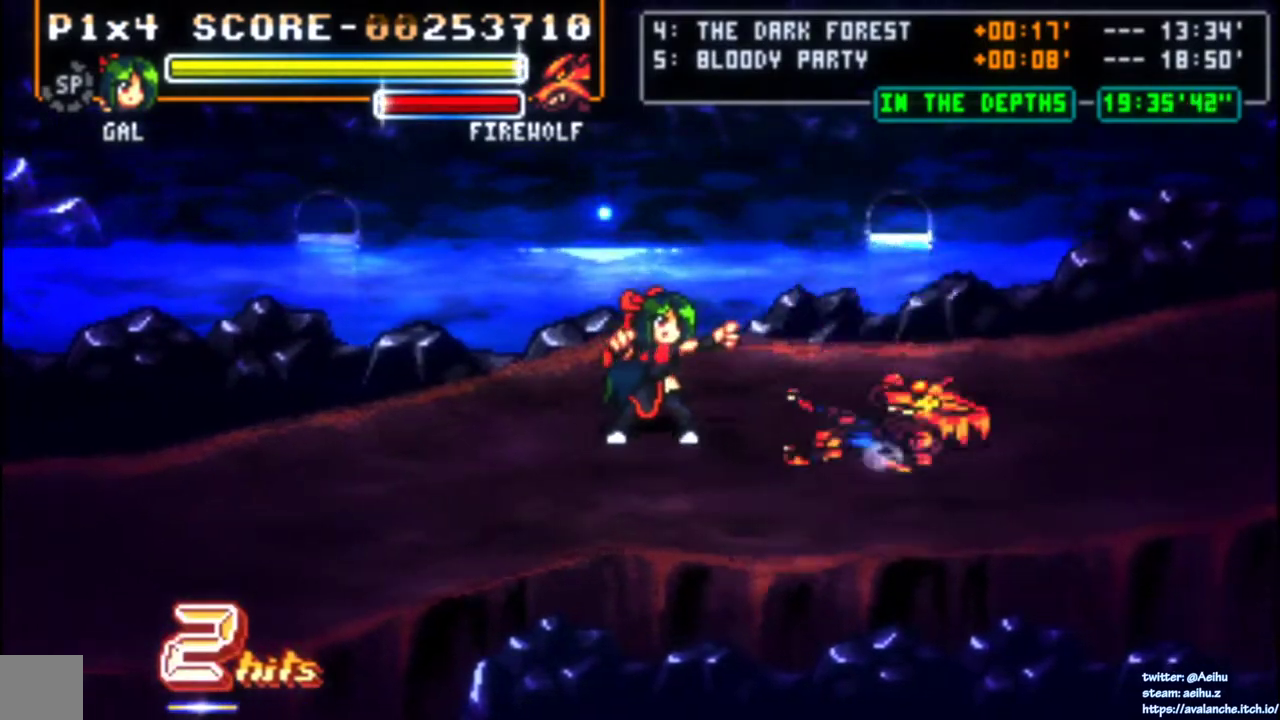
{"buttons": [], "right_stick": "center", "events": [[300, "DPAD_LEFT", "down"], [500, "DPAD_LEFT", "up"]]}
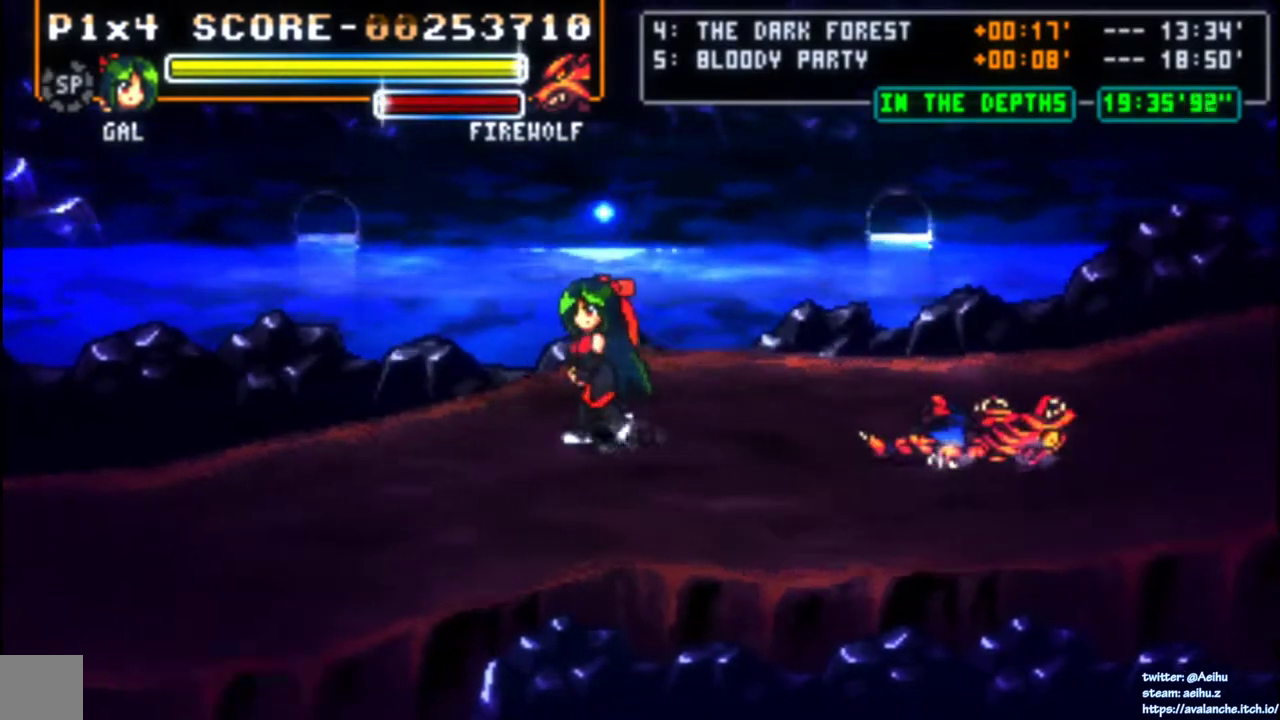
{"buttons": ["DPAD_DOWN", "DPAD_RIGHT"], "right_stick": "center", "events": [[200, "DPAD_RIGHT", "down"], [267, "DPAD_RIGHT", "up"], [317, "DPAD_RIGHT", "down"], [467, "DPAD_DOWN", "down"]]}
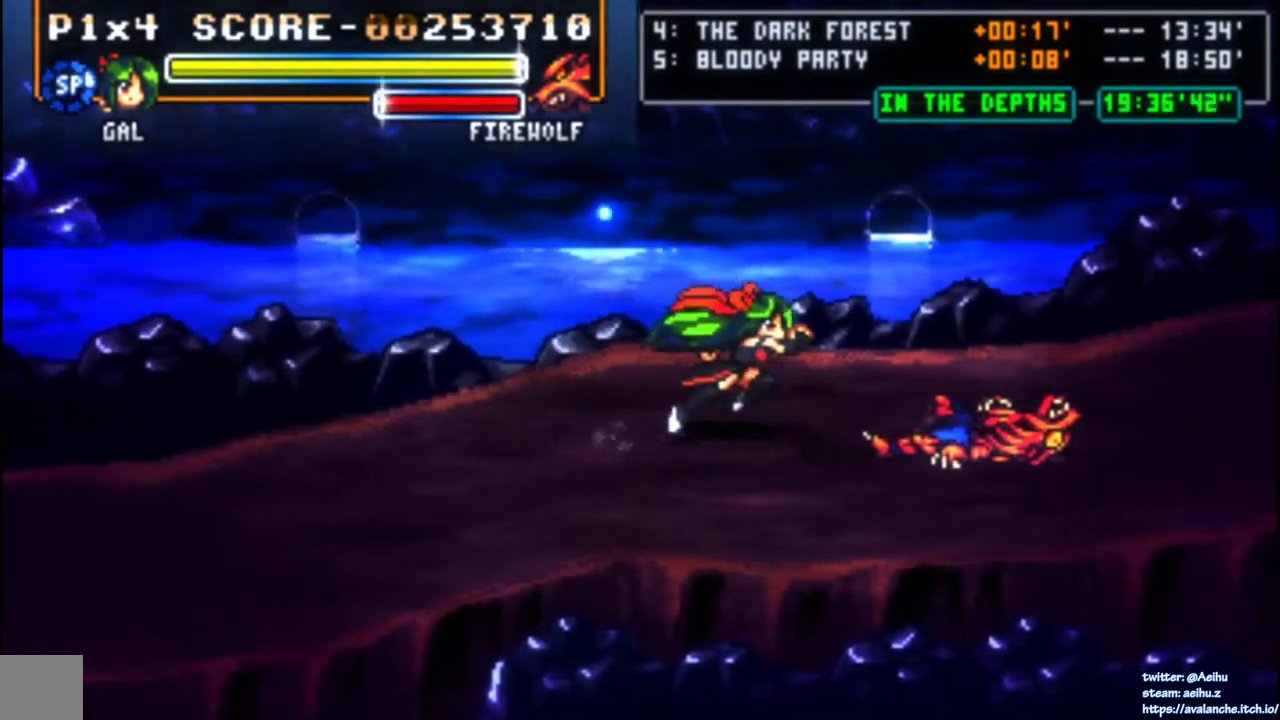
{"buttons": [], "right_stick": "center", "events": [[33, "SQUARE", "down"], [150, "DPAD_RIGHT", "up"], [167, "DPAD_DOWN", "up"], [300, "SQUARE", "up"]]}
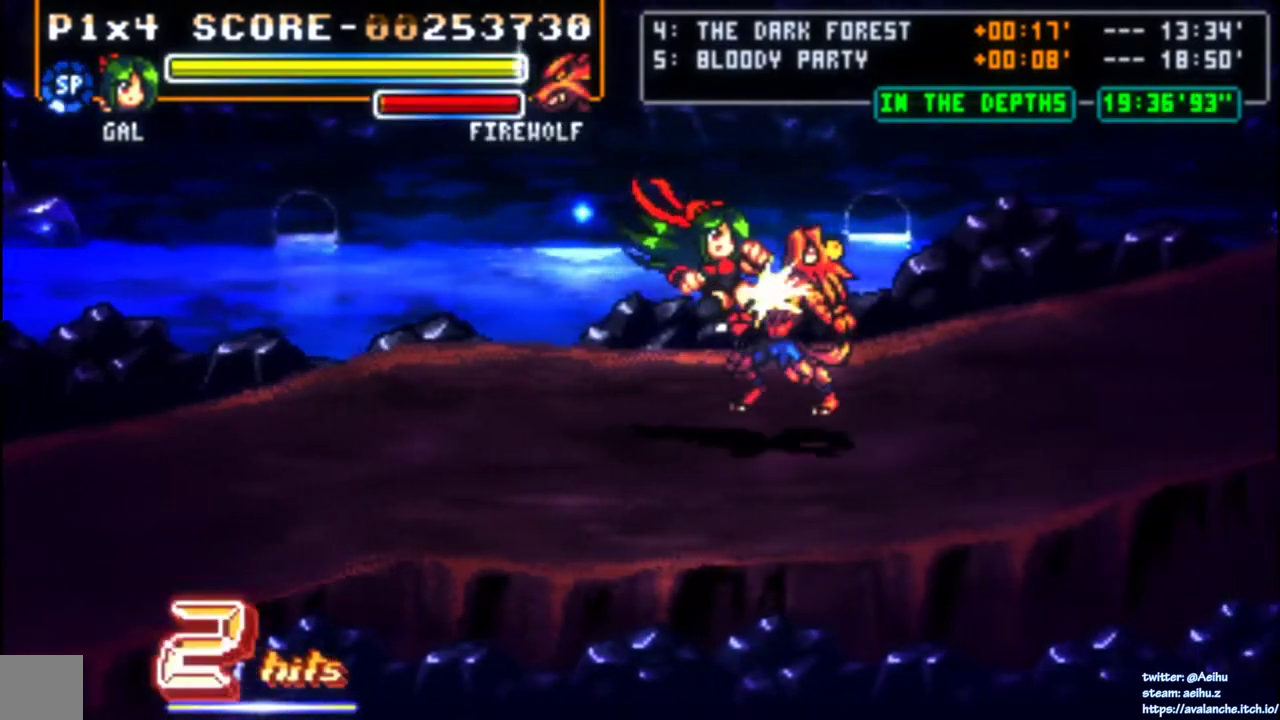
{"buttons": [], "right_stick": "center", "events": [[217, "SQUARE", "down"], [317, "SQUARE", "up"], [383, "SQUARE", "down"], [467, "SQUARE", "up"]]}
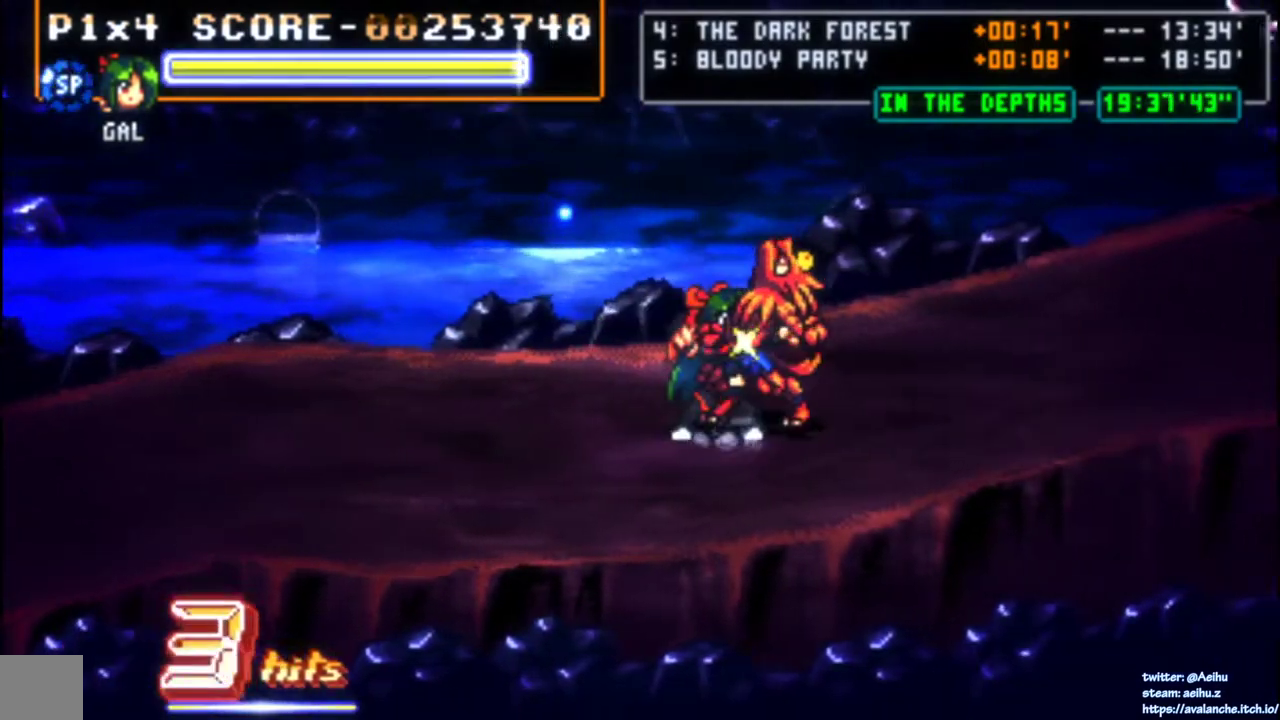
{"buttons": ["SQUARE"], "right_stick": "center", "events": [[33, "SQUARE", "down"]]}
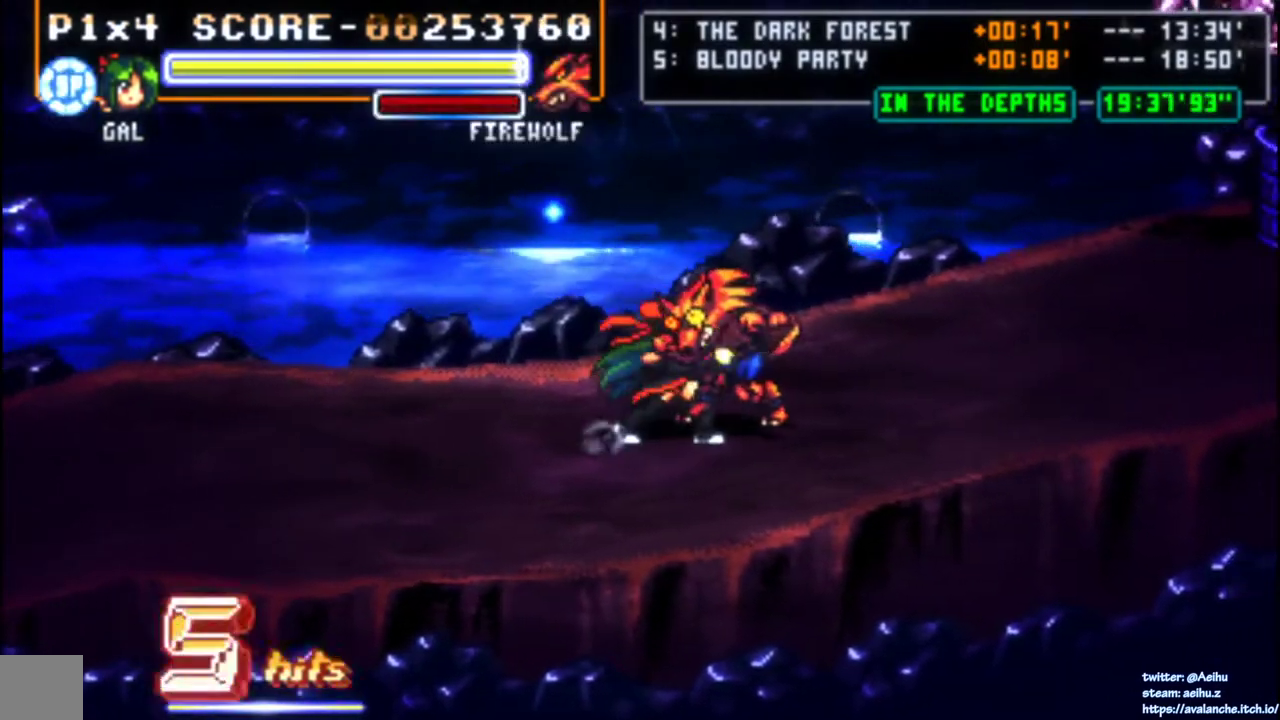
{"buttons": ["SQUARE"], "right_stick": "center", "events": [[283, "SQUARE", "up"], [333, "SQUARE", "down"]]}
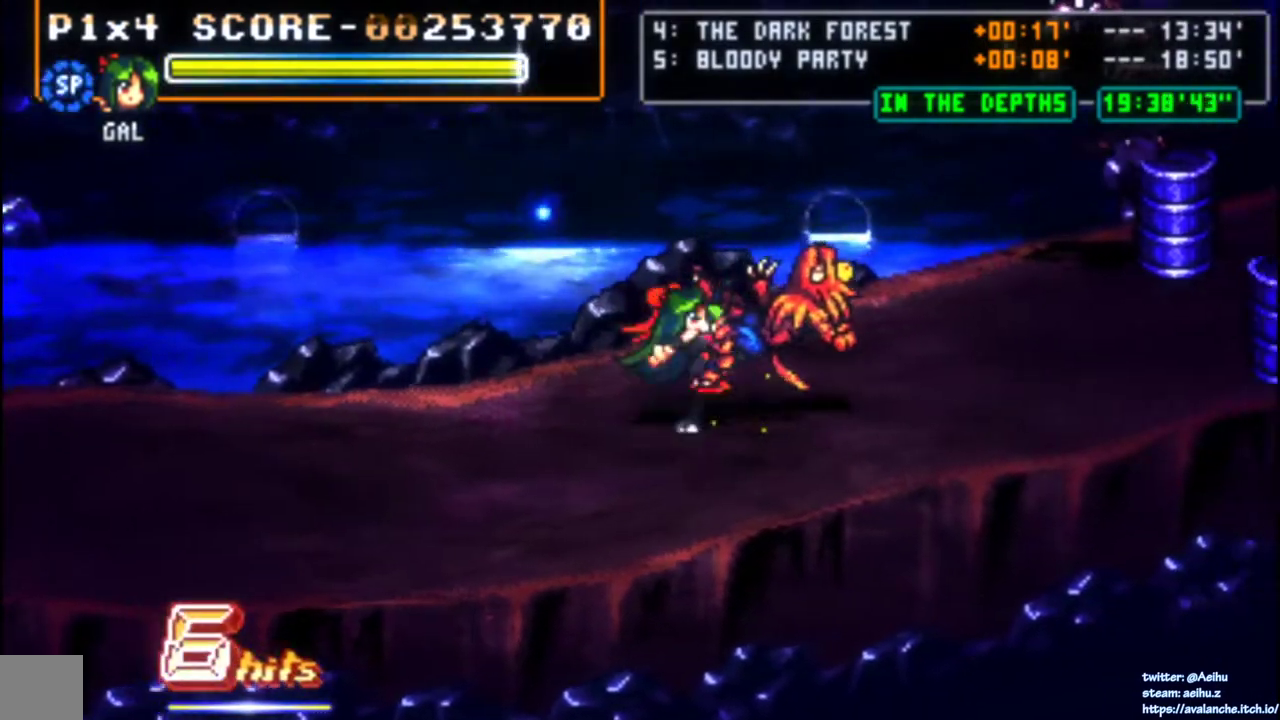
{"buttons": ["DPAD_DOWN"], "right_stick": "center", "events": [[83, "SQUARE", "up"], [400, "DPAD_DOWN", "down"]]}
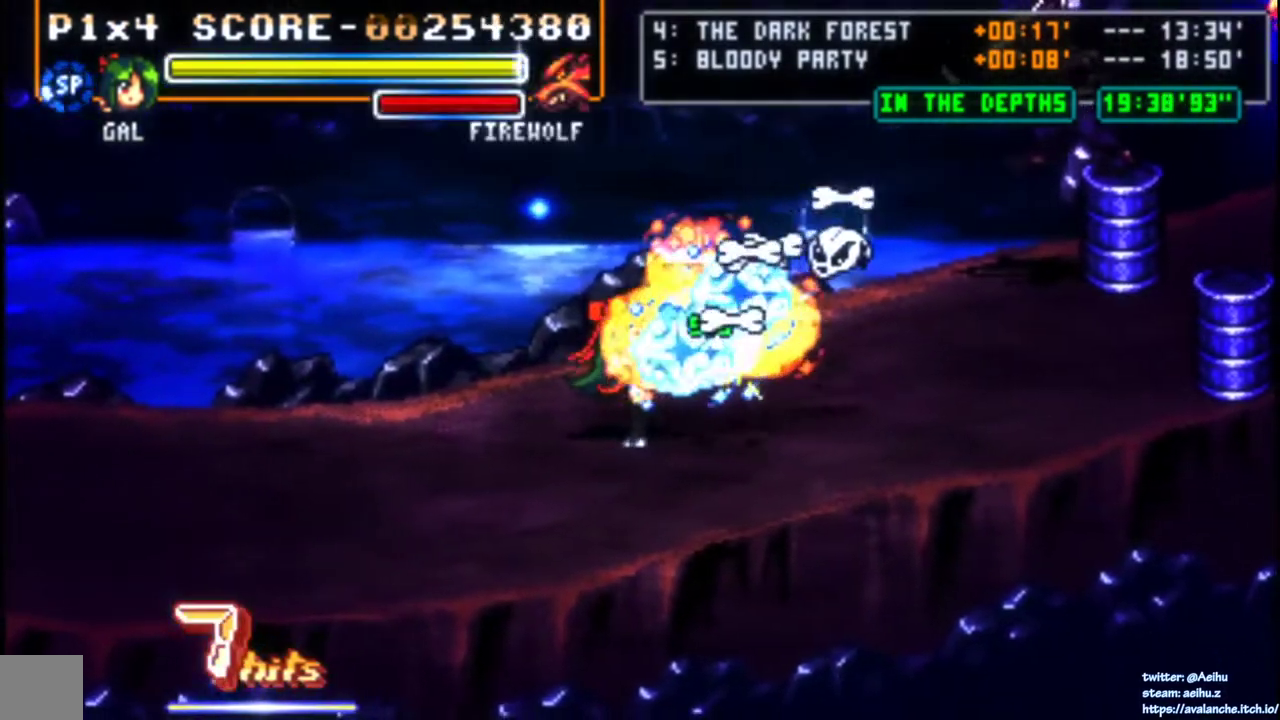
{"buttons": ["DPAD_DOWN", "DPAD_RIGHT"], "right_stick": "center", "events": [[150, "DPAD_DOWN", "up"], [217, "DPAD_RIGHT", "down"], [417, "DPAD_DOWN", "down"]]}
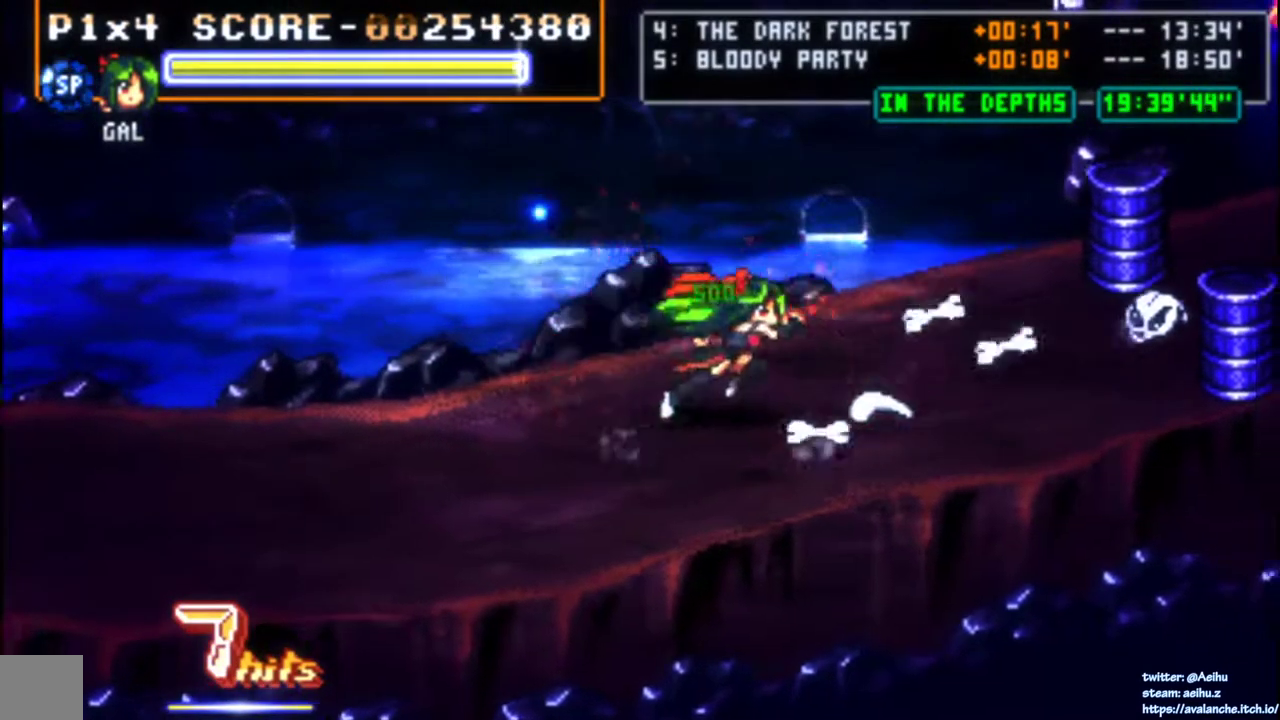
{"buttons": ["CROSS", "SQUARE", "DPAD_RIGHT"], "right_stick": "center", "events": [[33, "DPAD_DOWN", "up"], [433, "CROSS", "down"], [483, "SQUARE", "down"]]}
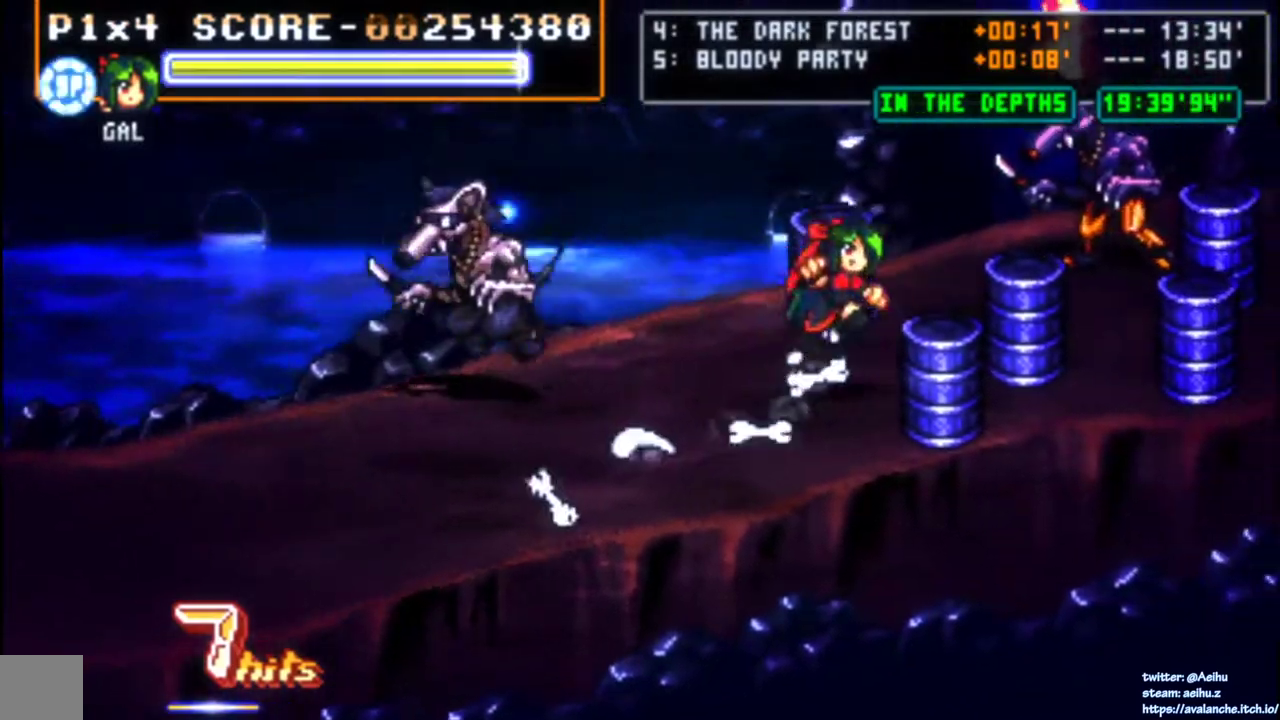
{"buttons": ["CROSS", "SQUARE", "DPAD_RIGHT"], "right_stick": "center", "events": []}
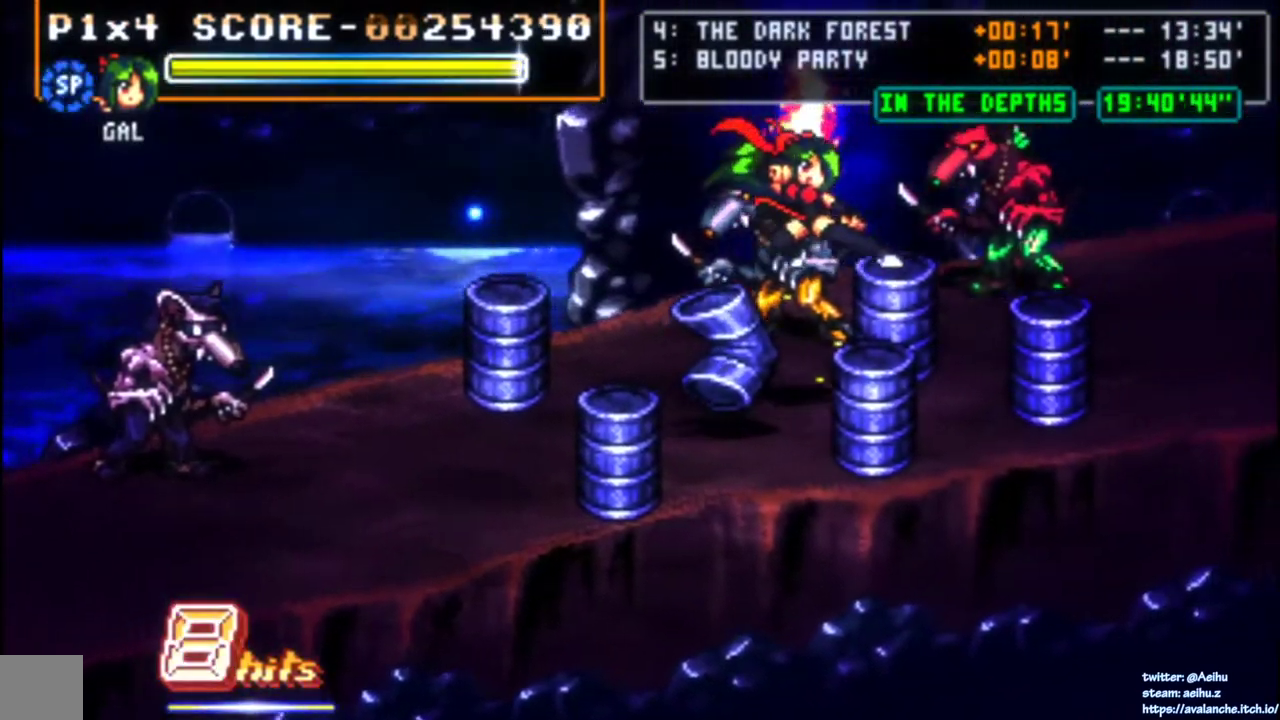
{"buttons": [], "right_stick": "center", "events": [[283, "DPAD_RIGHT", "up"], [300, "CROSS", "up"], [317, "SQUARE", "up"], [400, "DPAD_RIGHT", "down"], [467, "DPAD_RIGHT", "up"]]}
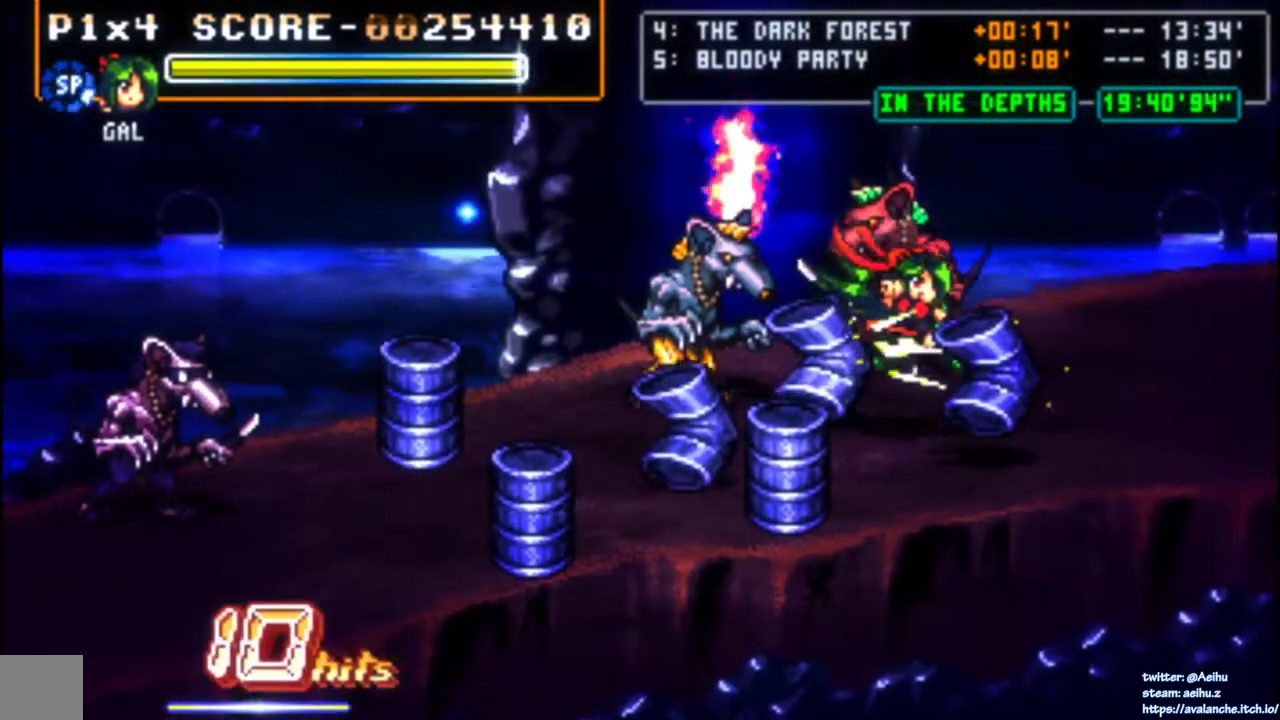
{"buttons": ["DPAD_LEFT"], "right_stick": "center", "events": [[50, "DPAD_RIGHT", "down"], [367, "DPAD_RIGHT", "up"], [500, "DPAD_LEFT", "down"]]}
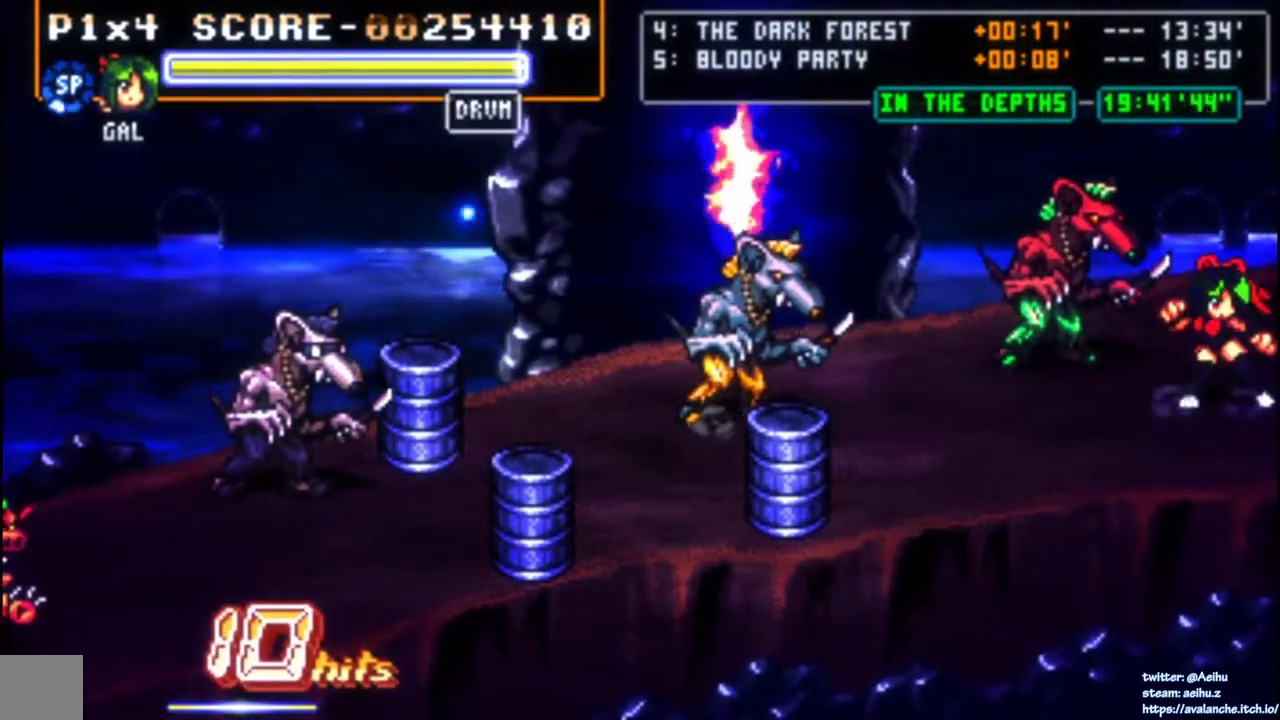
{"buttons": [], "right_stick": "center", "events": [[33, "DPAD_UP", "down"], [67, "DPAD_LEFT", "up"], [200, "DPAD_UP", "up"], [333, "DPAD_LEFT", "down"], [383, "SQUARE", "down"], [483, "DPAD_LEFT", "up"], [483, "SQUARE", "up"]]}
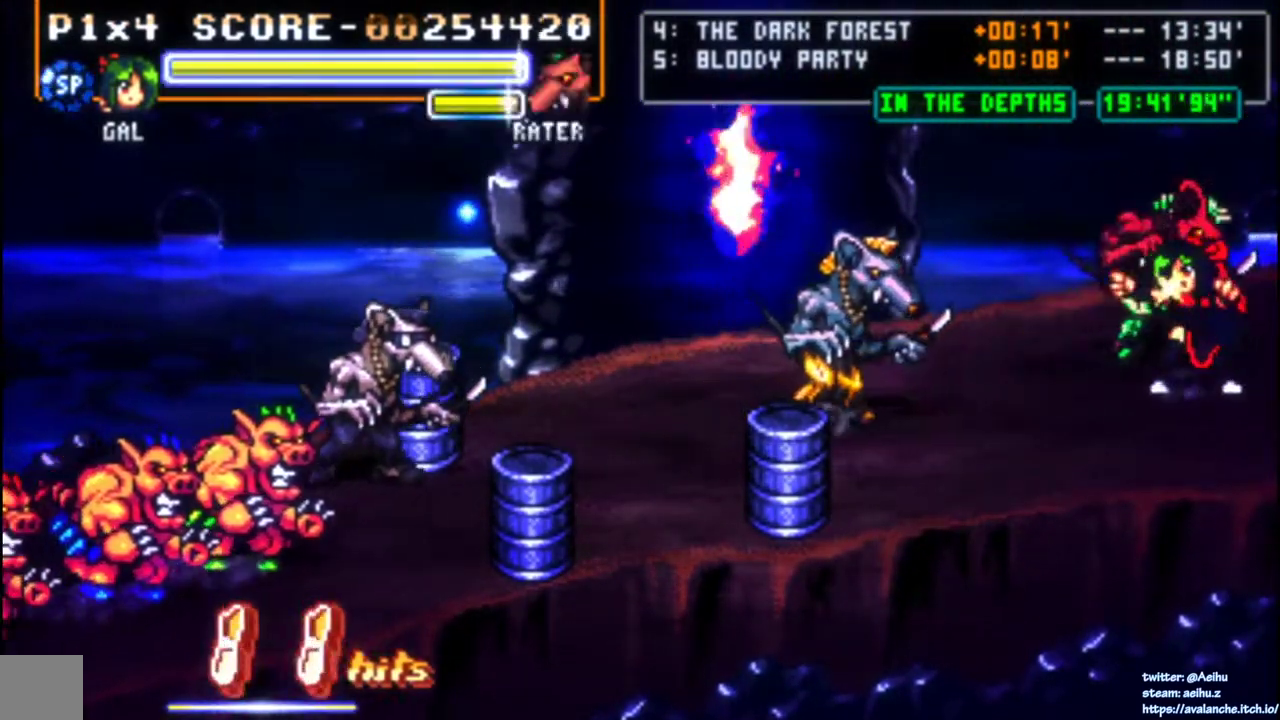
{"buttons": [], "right_stick": "center", "events": [[350, "SQUARE", "down"], [450, "SQUARE", "up"]]}
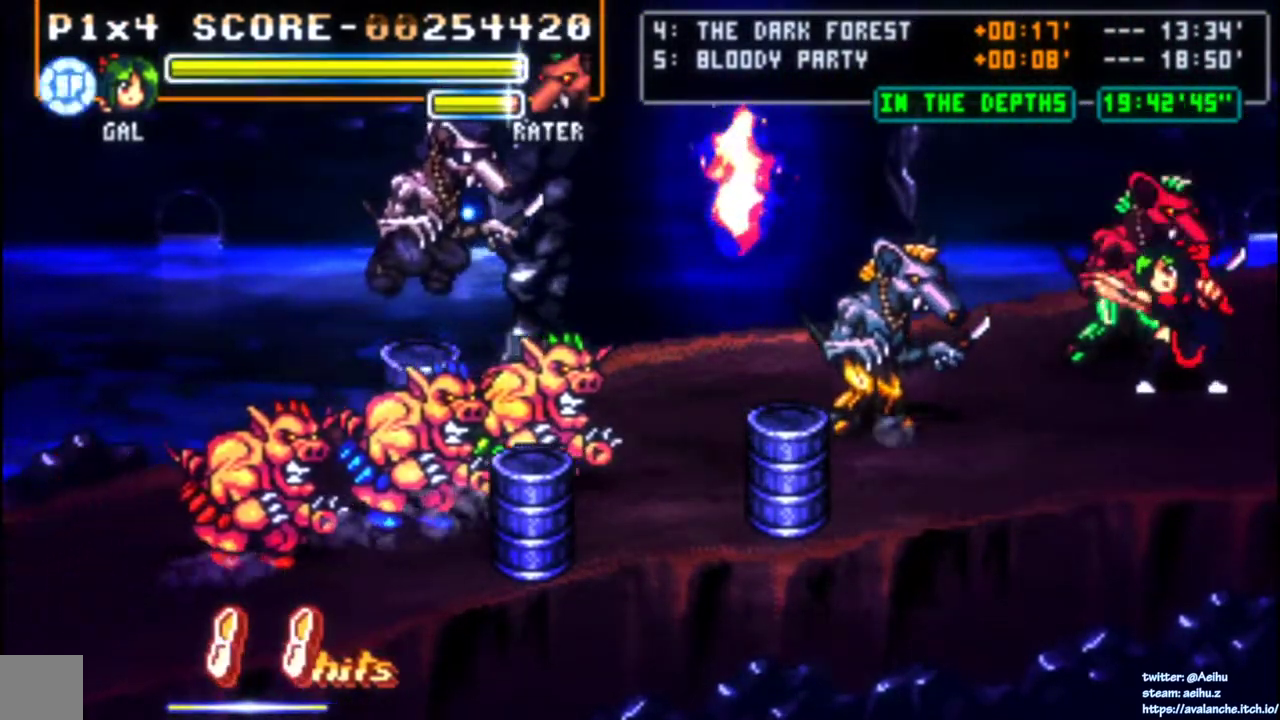
{"buttons": ["SQUARE"], "right_stick": "center", "events": [[467, "SQUARE", "down"]]}
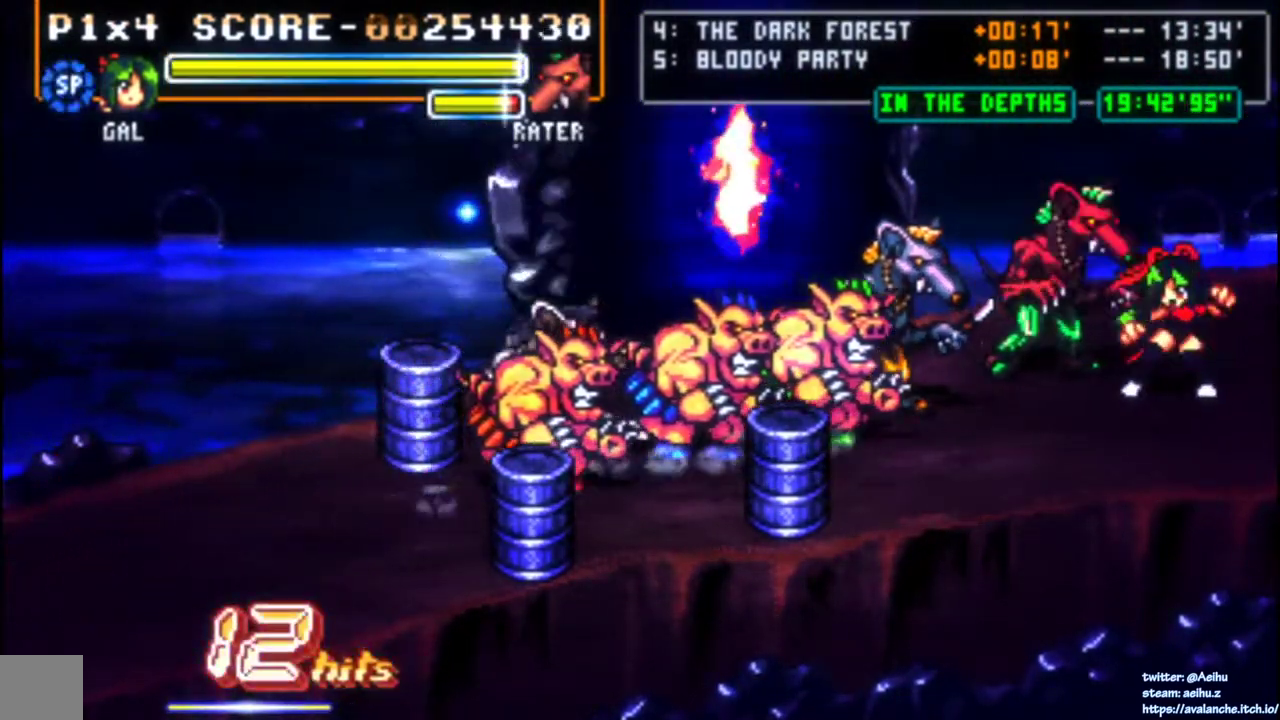
{"buttons": [], "right_stick": "center", "events": [[67, "SQUARE", "up"], [117, "SQUARE", "down"], [217, "SQUARE", "up"], [250, "SQUARE", "down"], [350, "SQUARE", "up"], [383, "SQUARE", "down"], [483, "SQUARE", "up"]]}
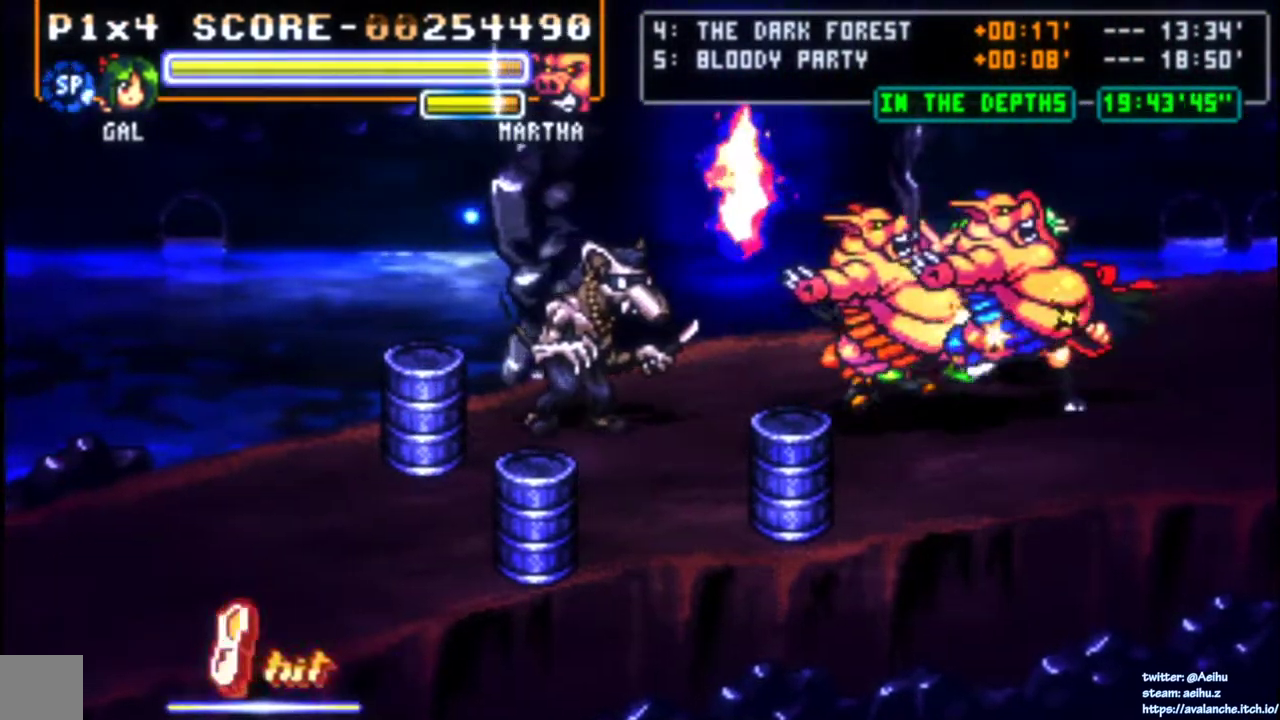
{"buttons": ["SQUARE"], "right_stick": "center", "events": [[17, "SQUARE", "down"], [117, "SQUARE", "up"], [150, "SQUARE", "down"], [233, "SQUARE", "up"], [300, "DPAD_LEFT", "down"], [400, "SQUARE", "down"], [417, "DPAD_LEFT", "up"]]}
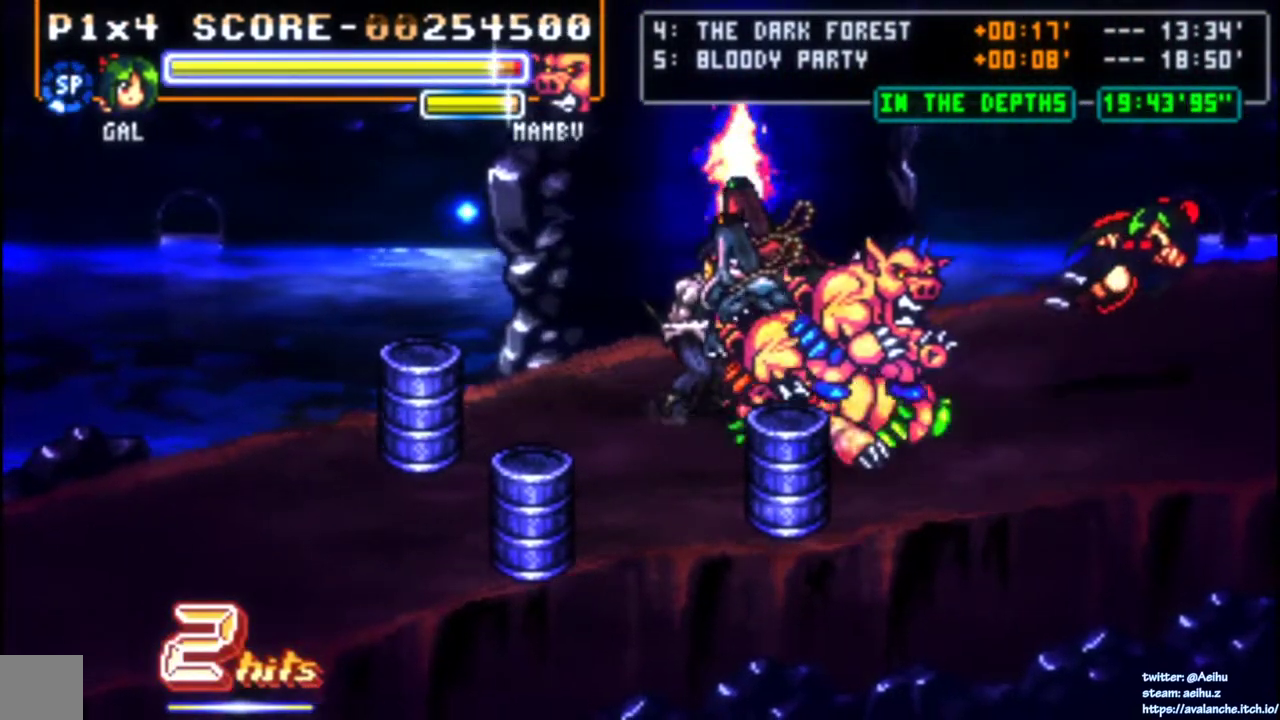
{"buttons": [], "right_stick": "center", "events": [[17, "SQUARE", "up"], [217, "CROSS", "down"], [267, "SQUARE", "down"], [383, "CROSS", "up"], [400, "SQUARE", "up"]]}
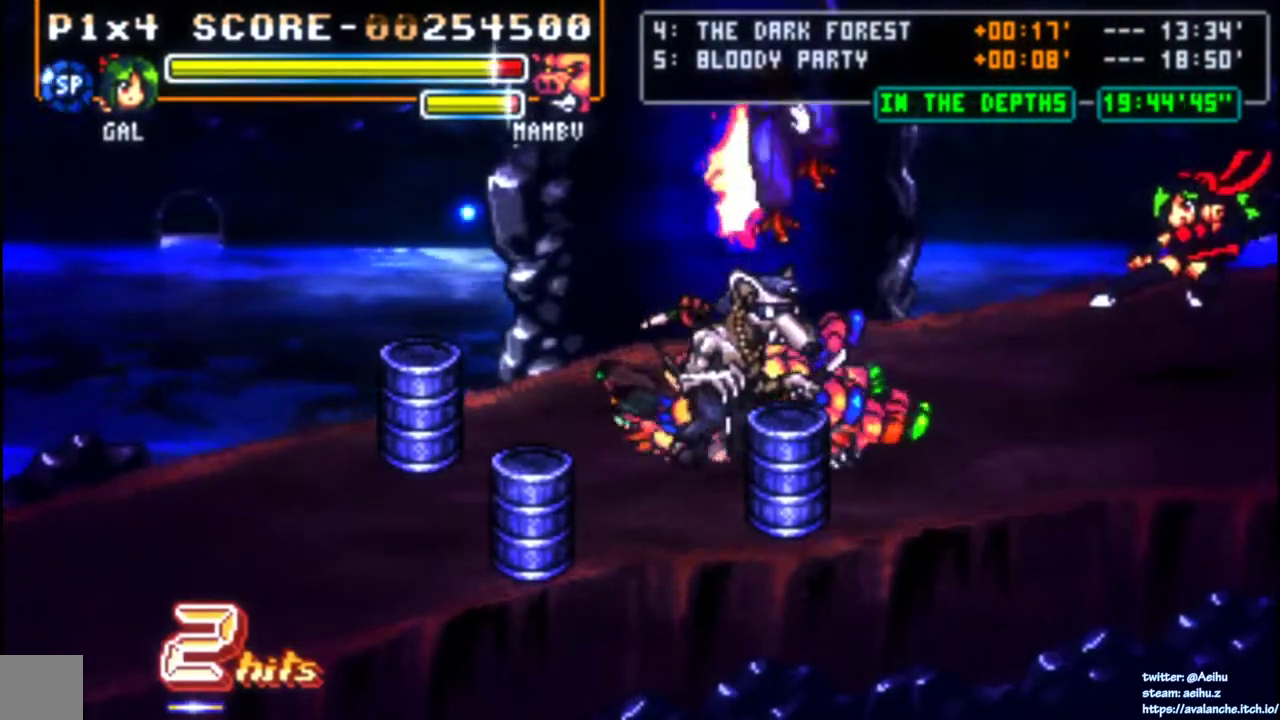
{"buttons": ["DPAD_LEFT"], "right_stick": "center", "events": [[250, "DPAD_LEFT", "down"], [333, "DPAD_LEFT", "up"], [383, "DPAD_LEFT", "down"]]}
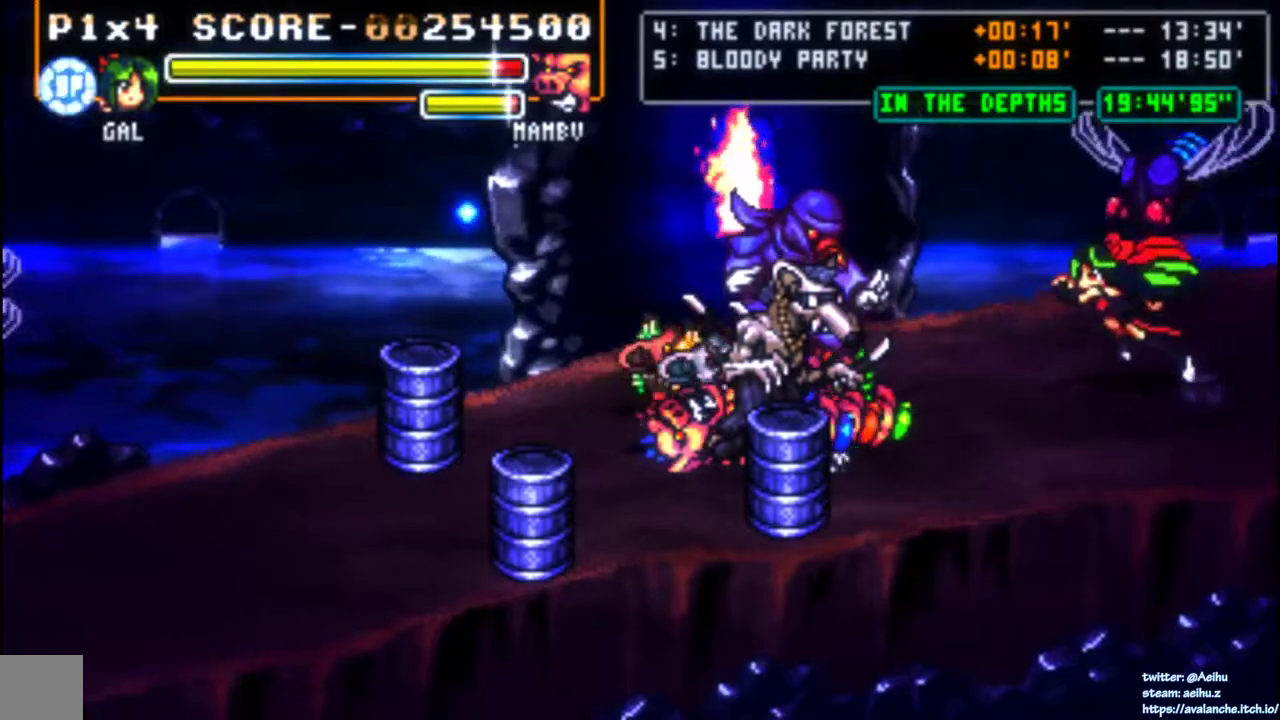
{"buttons": [], "right_stick": "center", "events": [[67, "DPAD_LEFT", "up"], [267, "SQUARE", "down"], [500, "SQUARE", "up"]]}
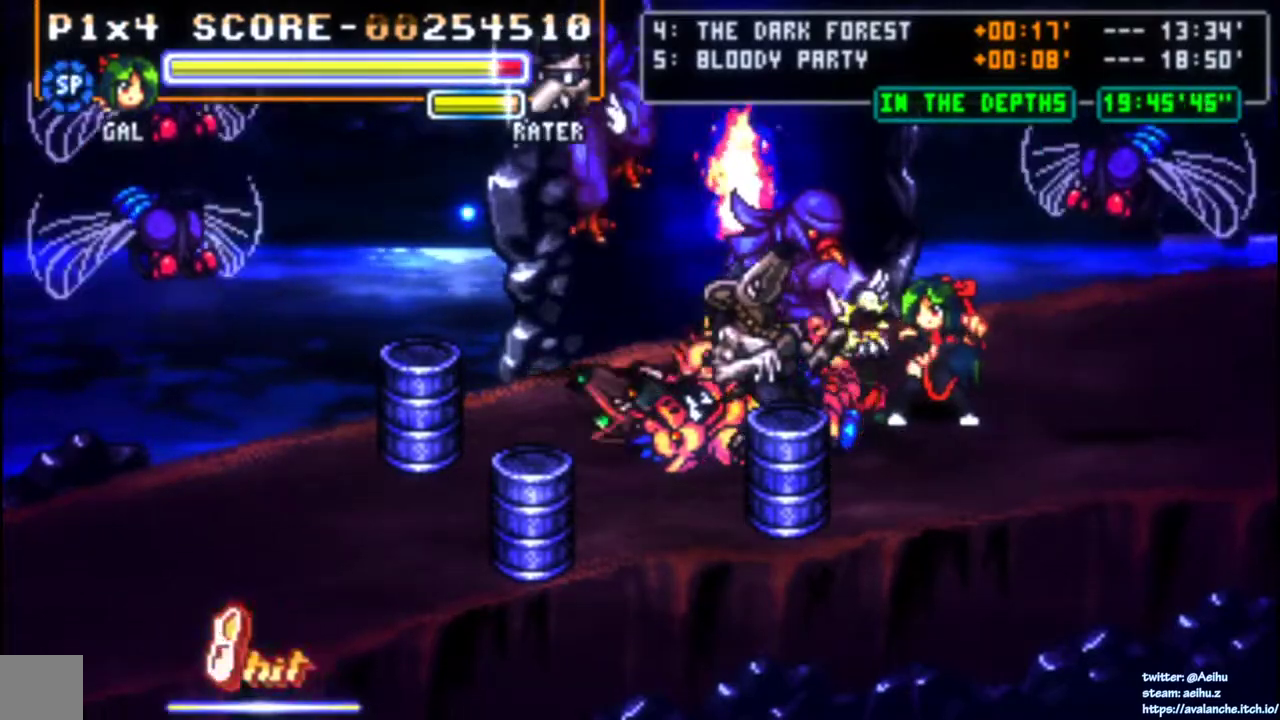
{"buttons": ["SQUARE"], "right_stick": "center", "events": [[50, "SQUARE", "down"], [400, "SQUARE", "up"], [450, "SQUARE", "down"]]}
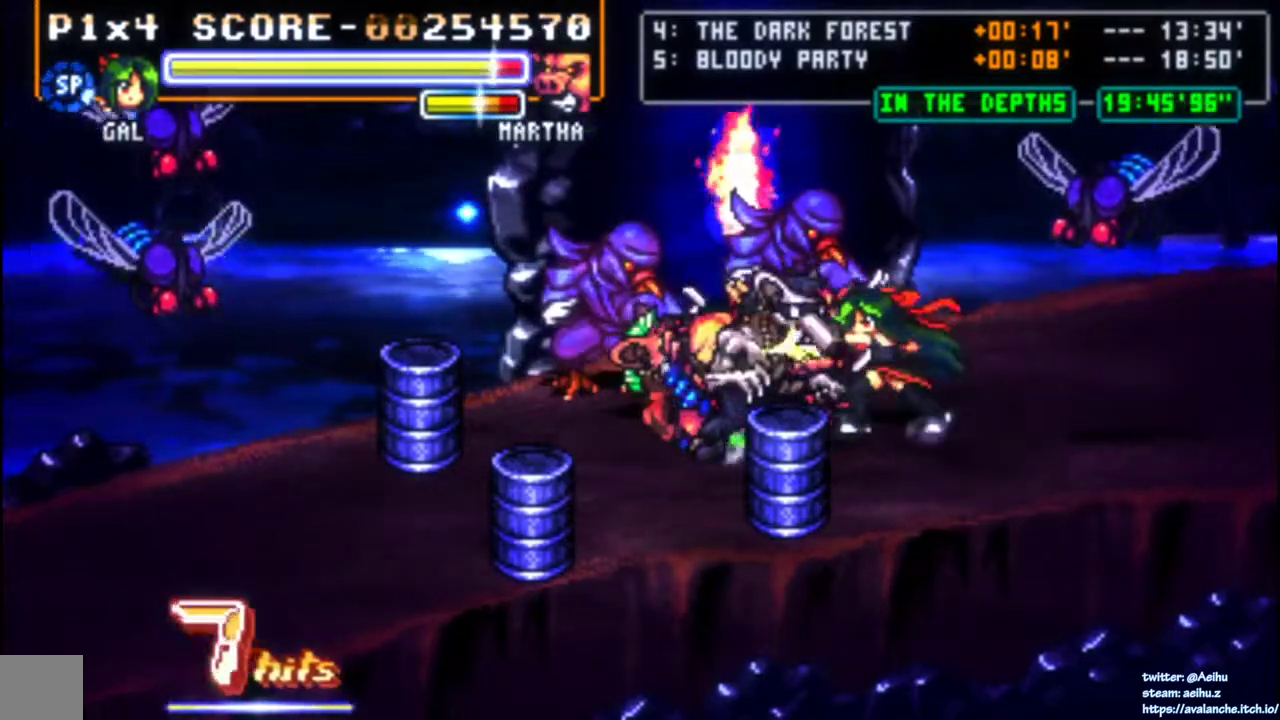
{"buttons": ["SQUARE"], "right_stick": "center", "events": [[33, "SQUARE", "up"], [83, "SQUARE", "down"], [167, "SQUARE", "up"], [217, "SQUARE", "down"], [300, "SQUARE", "up"], [350, "SQUARE", "down"]]}
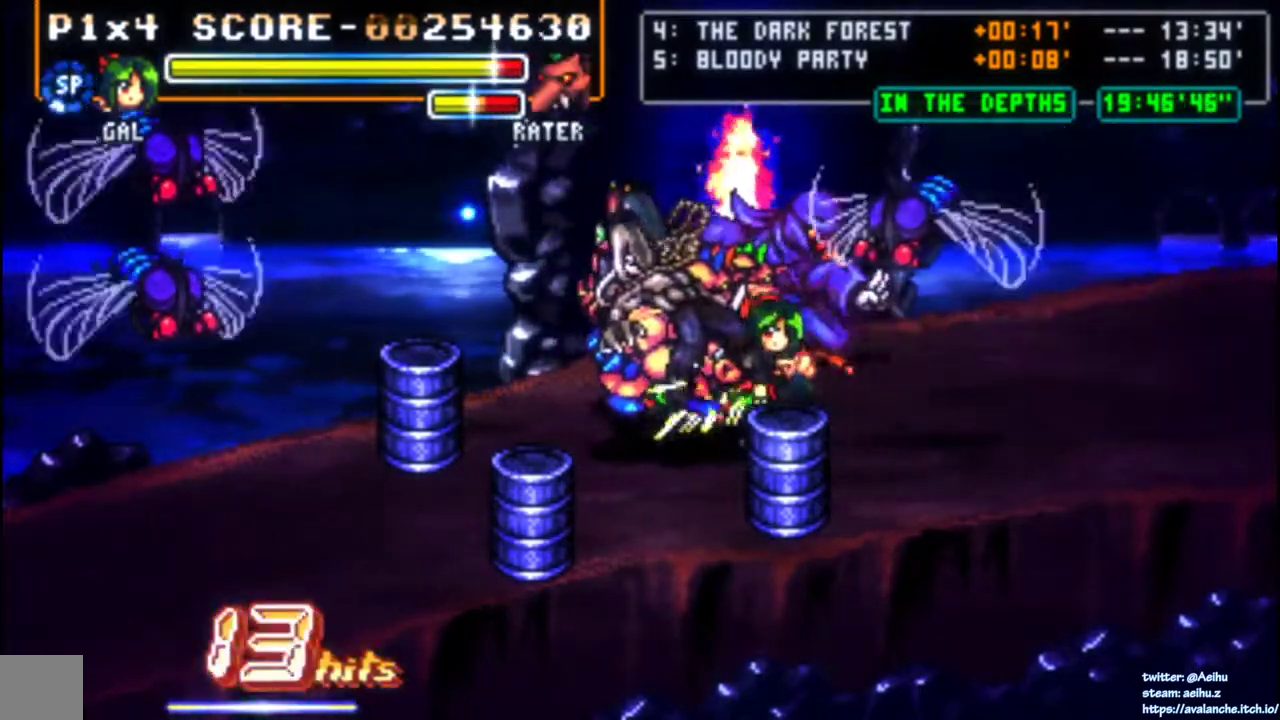
{"buttons": ["SQUARE"], "right_stick": "center", "events": [[33, "SQUARE", "up"], [67, "DPAD_DOWN", "down"], [183, "DPAD_DOWN", "up"], [200, "DPAD_UP", "down"], [217, "SQUARE", "down"], [283, "DPAD_UP", "up"]]}
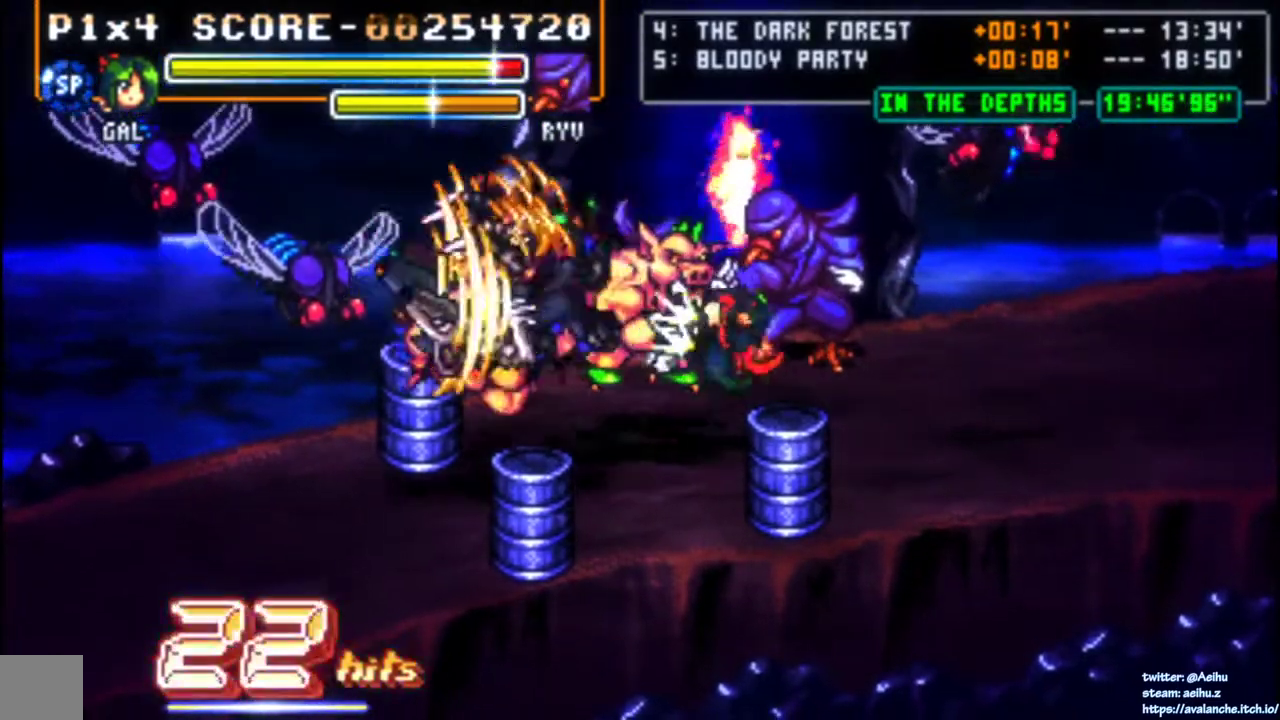
{"buttons": [], "right_stick": "center", "events": [[17, "SQUARE", "up"]]}